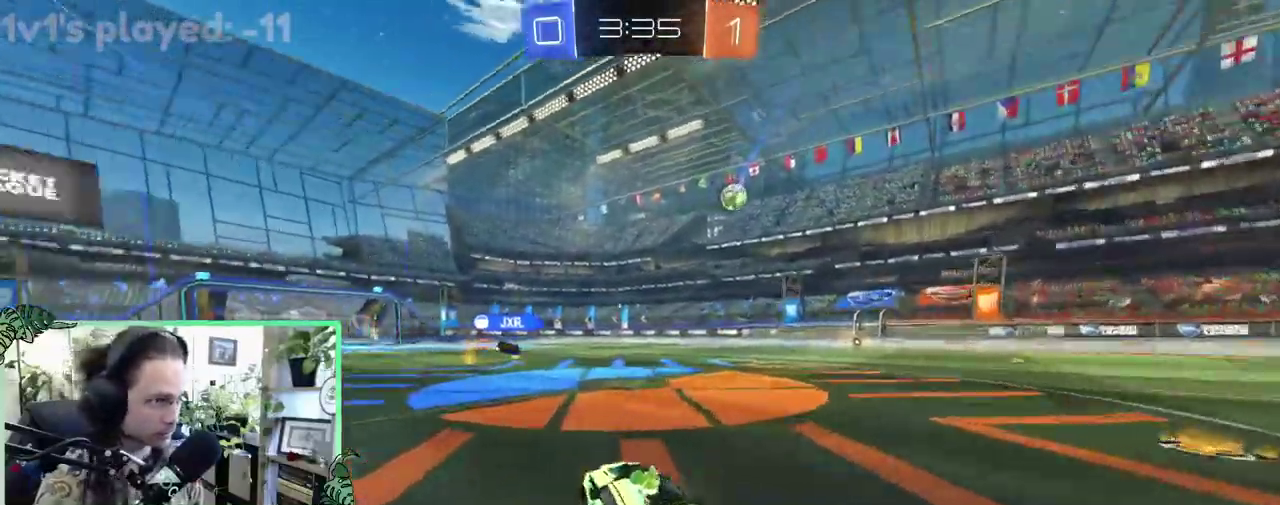
Gameplay with a controller (Xbox layout); each line is a JSON object with the inputs held at the frame after it. "events" lists button and stick changes between this image and that frame as [ms after this image, input, new state], when the widget could be followed in between. This overlay highlights the sticks when they move; stick clicks (L3 R3) are not distinguishable. This document gives stick clicks only as held states, not as events.
{"buttons": ["R2"], "left_stick": "up-left", "right_stick": "center", "events": [[83, "Y", "up"], [317, "left_stick", "up-left"]]}
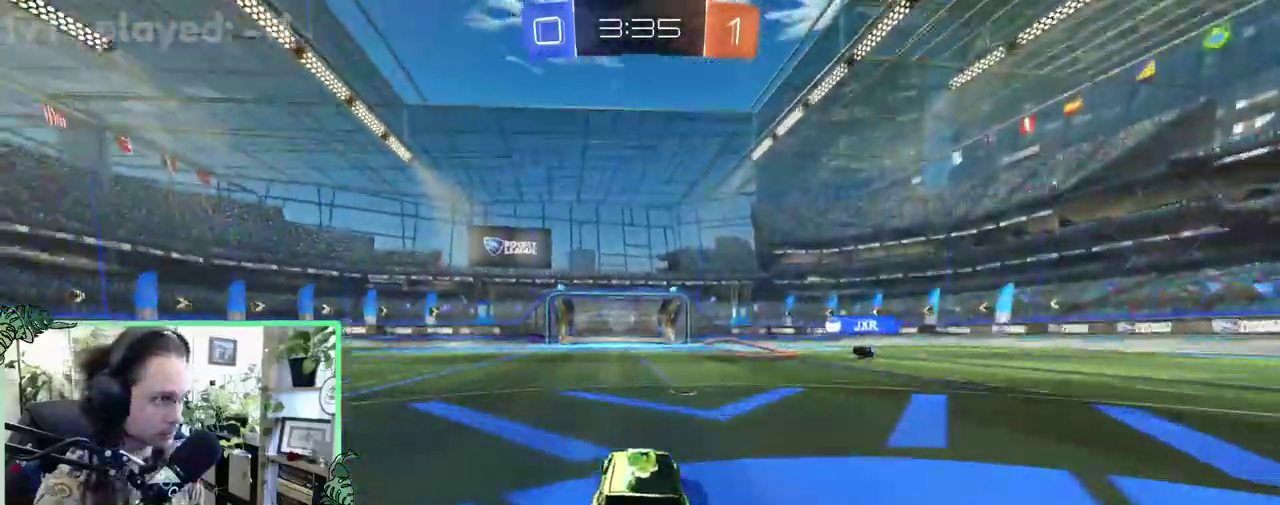
{"buttons": ["Y", "R2"], "left_stick": "right", "right_stick": "center", "events": [[117, "left_stick", "center"], [317, "left_stick", "right"], [383, "Y", "down"]]}
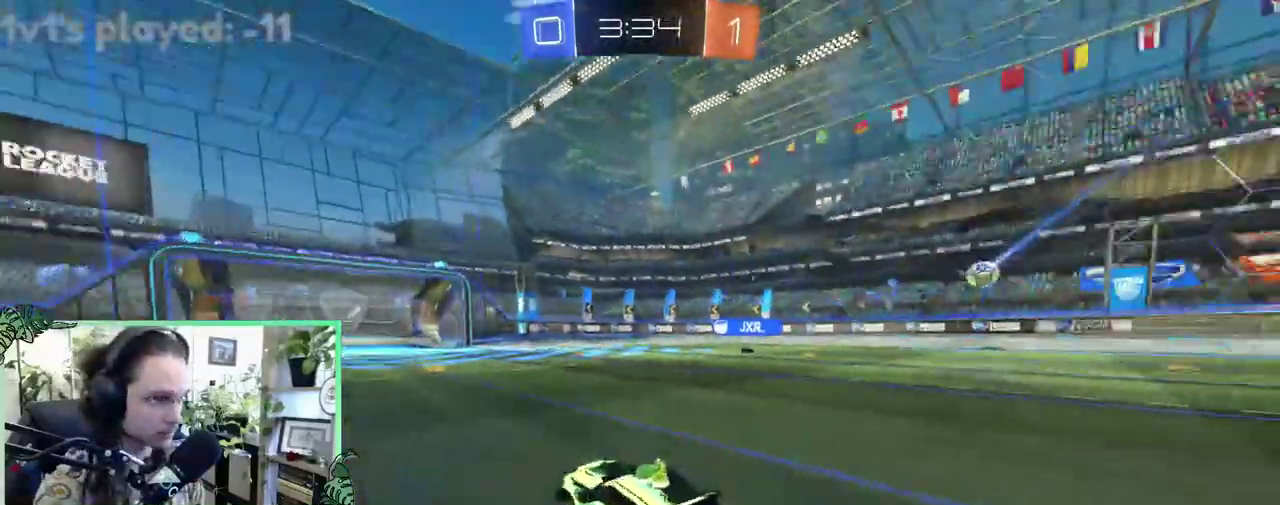
{"buttons": ["R2"], "left_stick": "left", "right_stick": "center", "events": [[17, "Y", "up"], [17, "left_stick", "center"], [250, "left_stick", "right"], [383, "left_stick", "left"]]}
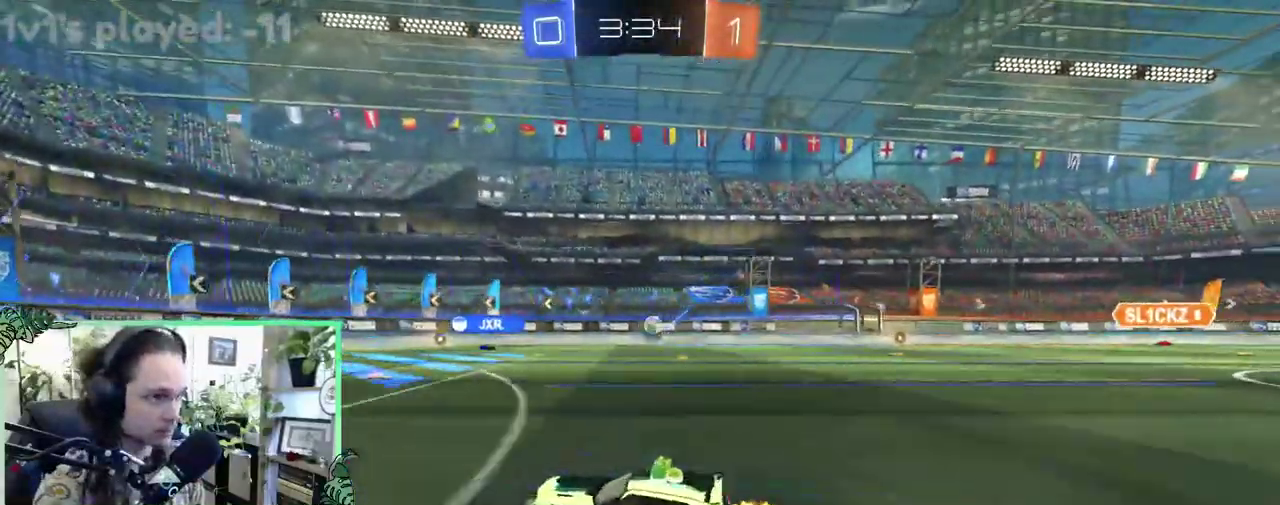
{"buttons": ["R2"], "left_stick": "left", "right_stick": "center", "events": [[183, "left_stick", "center"], [350, "left_stick", "left"]]}
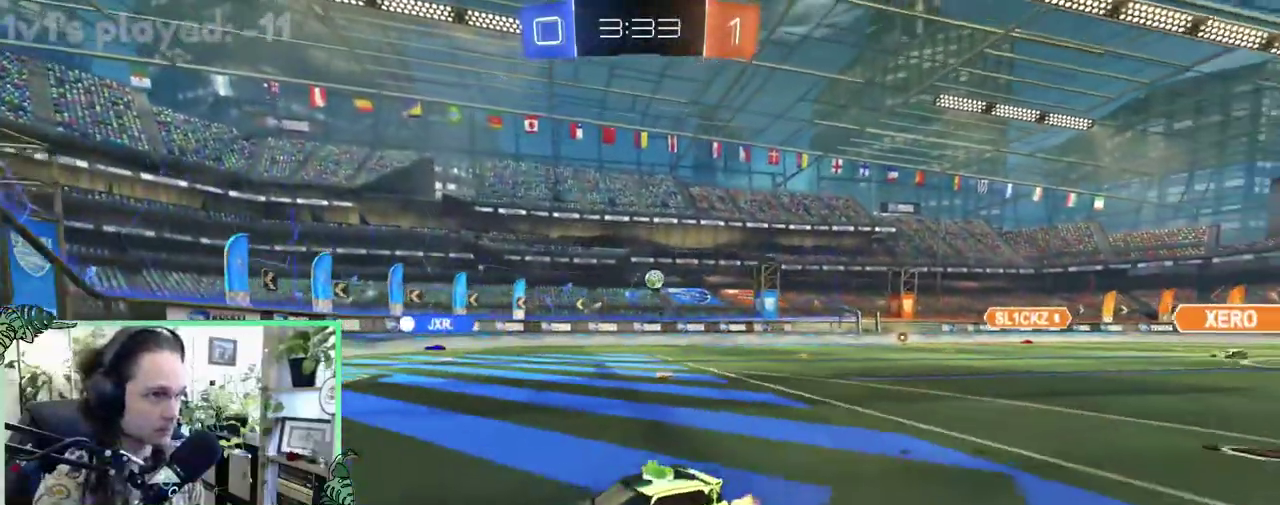
{"buttons": ["R2"], "left_stick": "right", "right_stick": "center", "events": [[83, "left_stick", "right"], [117, "L1", "down"], [333, "L1", "up"]]}
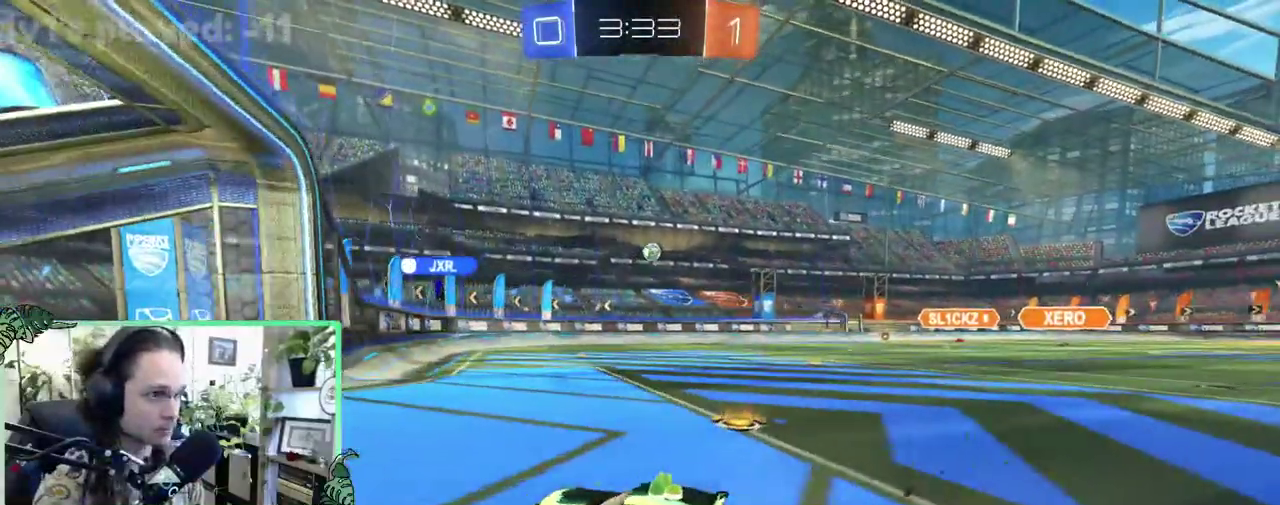
{"buttons": ["R2"], "left_stick": "right", "right_stick": "center", "events": [[50, "L1", "down"], [183, "L1", "up"]]}
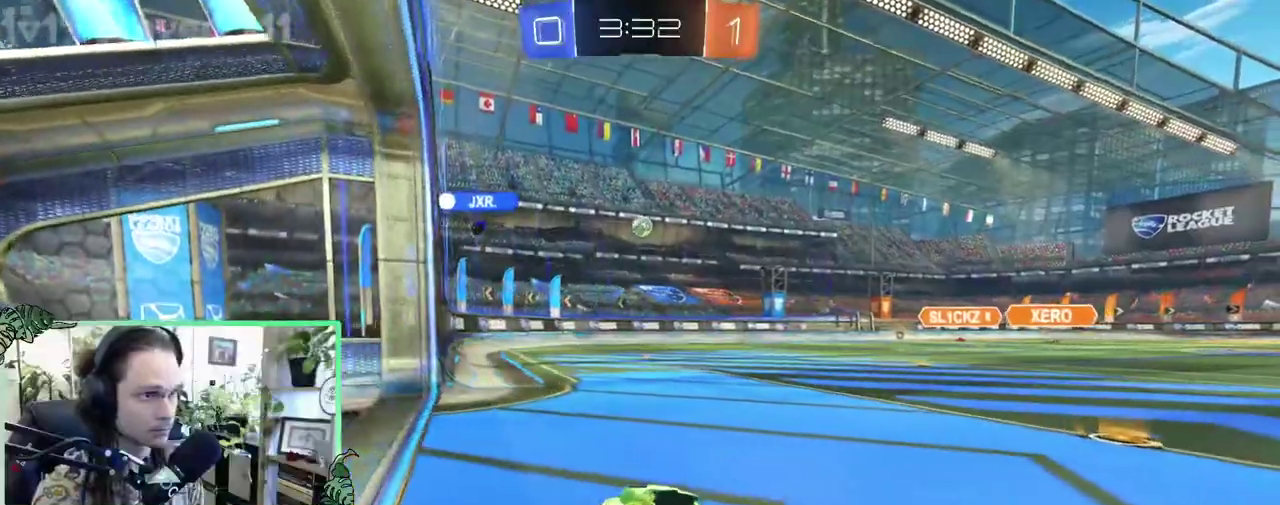
{"buttons": ["R2"], "left_stick": "center", "right_stick": "center", "events": [[450, "left_stick", "center"]]}
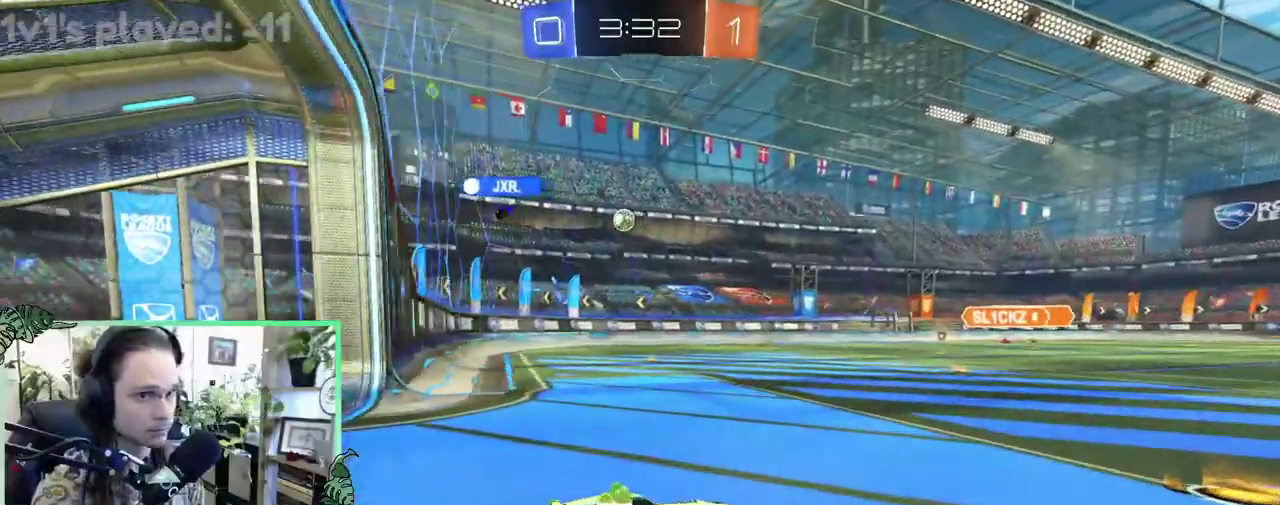
{"buttons": ["R2"], "left_stick": "left", "right_stick": "center", "events": [[417, "left_stick", "left"]]}
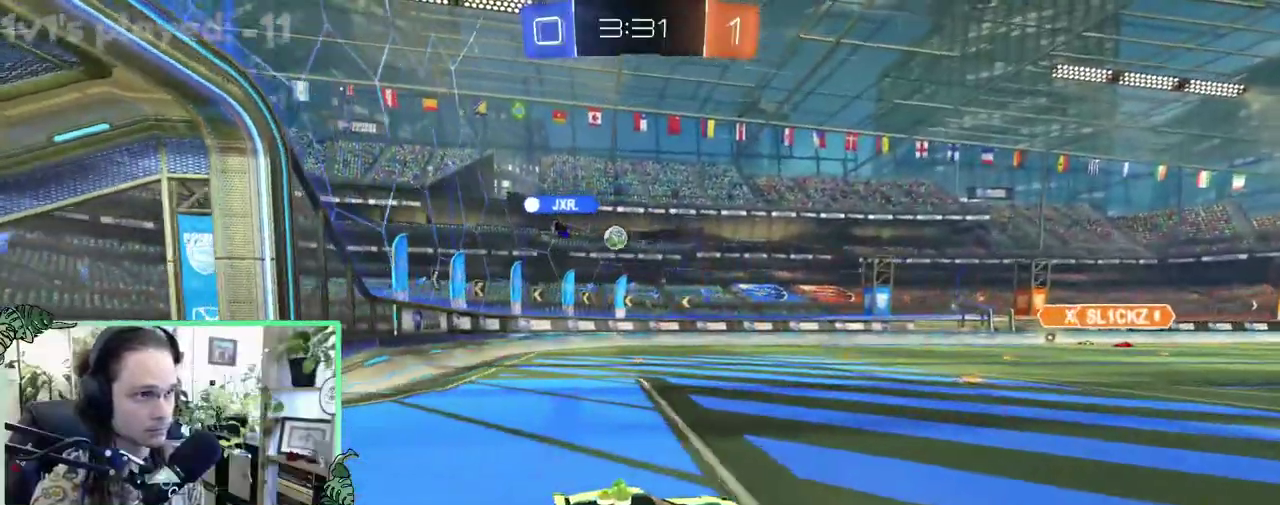
{"buttons": ["R2"], "left_stick": "center", "right_stick": "center"}
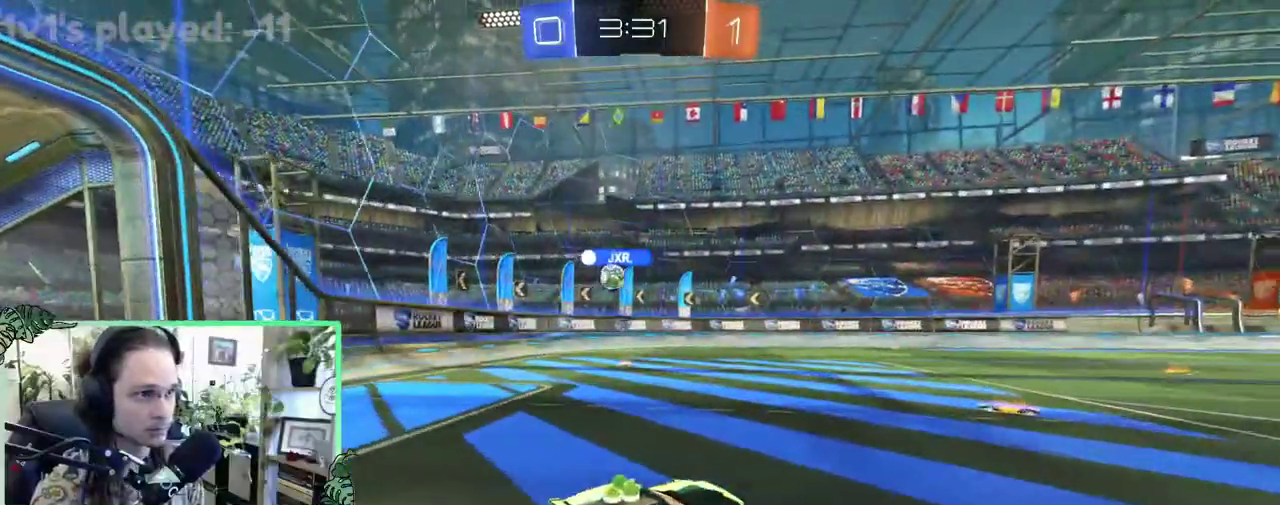
{"buttons": ["R2"], "left_stick": "right", "right_stick": "center"}
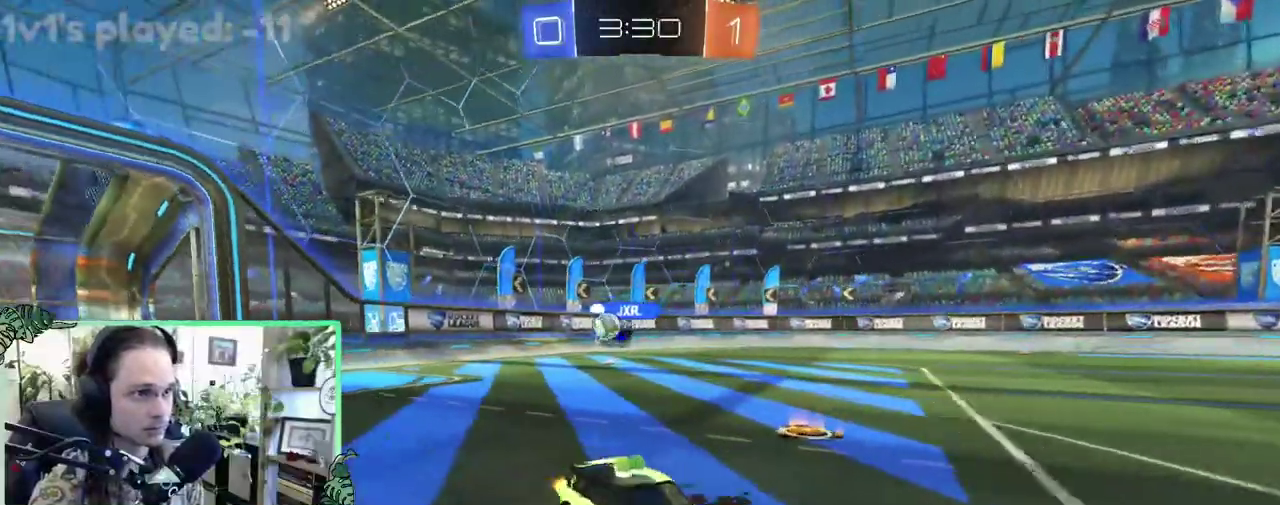
{"buttons": ["R2"], "left_stick": "center", "right_stick": "center"}
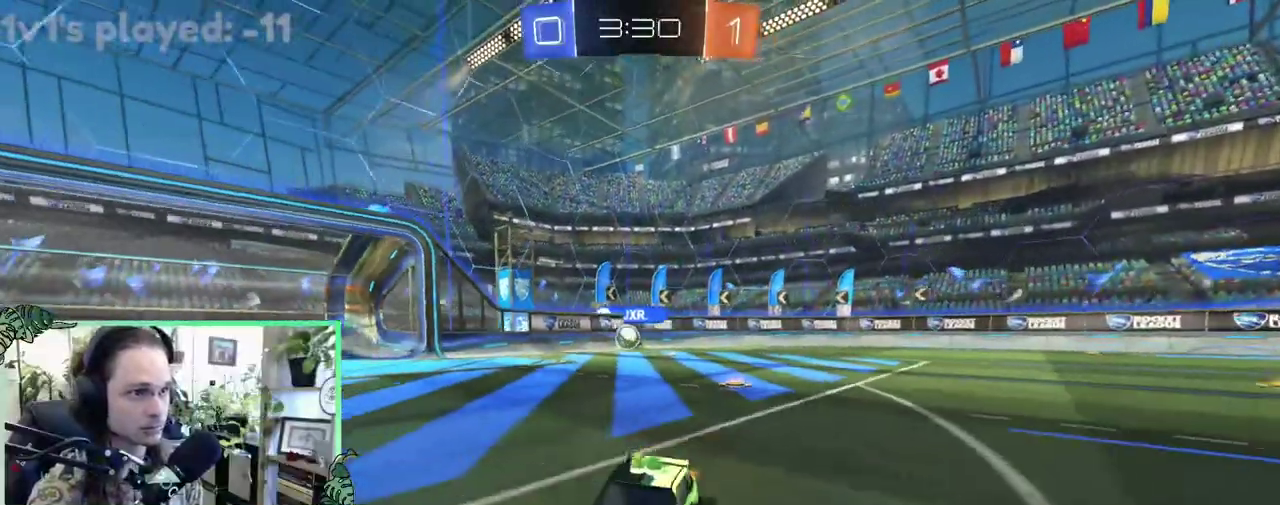
{"buttons": ["R2"], "left_stick": "right", "right_stick": "center"}
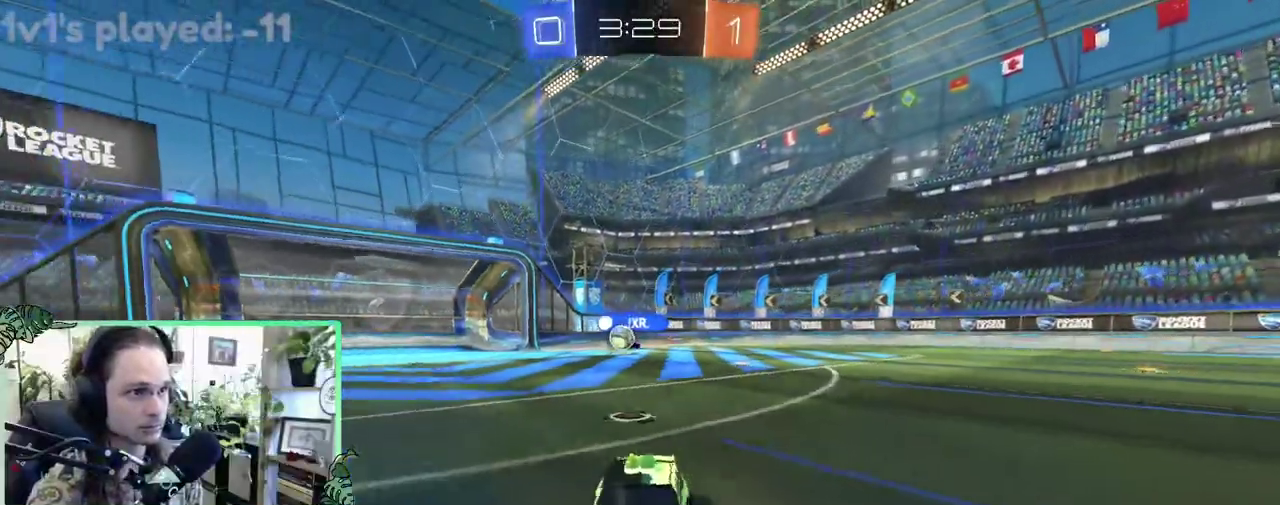
{"buttons": ["R2"], "left_stick": "left", "right_stick": "center", "events": [[133, "left_stick", "left"], [350, "L1", "down"], [483, "L1", "up"]]}
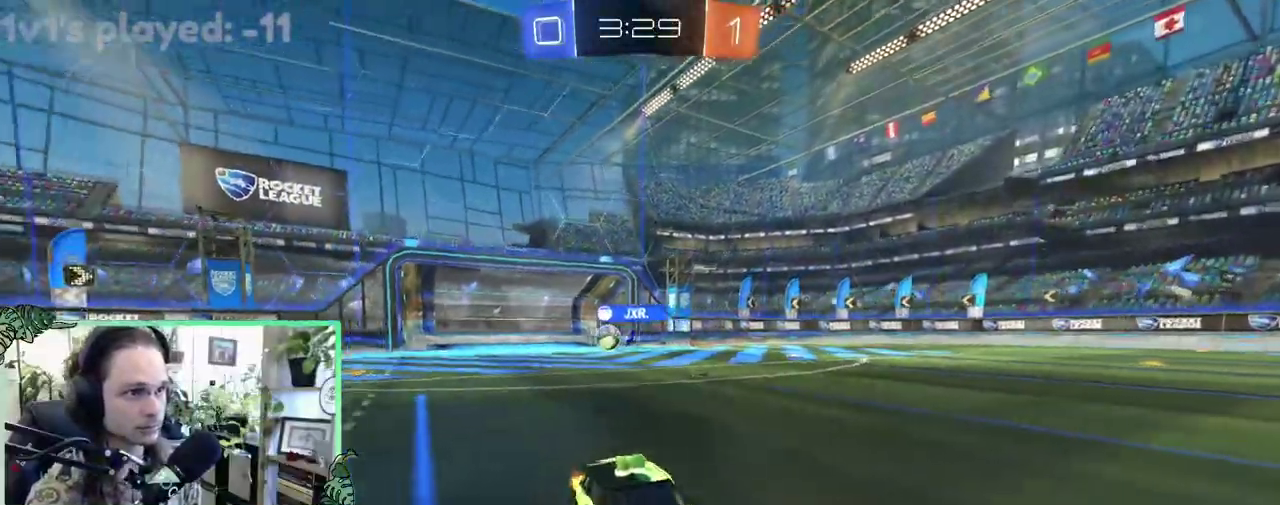
{"buttons": ["R2"], "left_stick": "left", "right_stick": "center", "events": [[383, "Y", "down"], [483, "Y", "up"]]}
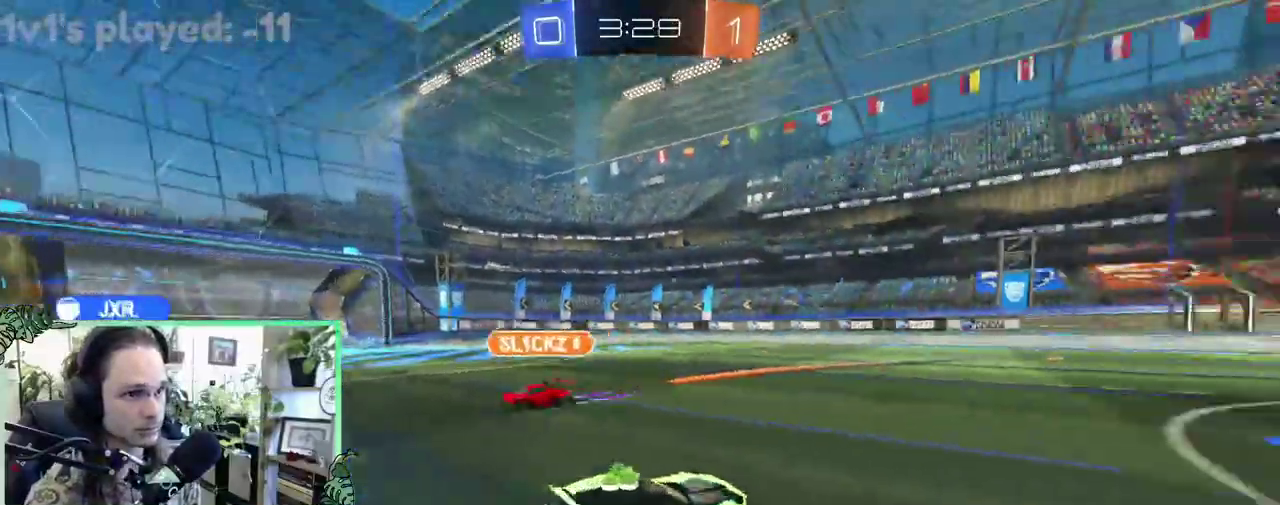
{"buttons": ["A", "L1", "R2"], "left_stick": "up", "right_stick": "center", "events": [[350, "A", "down"], [350, "L1", "down"], [350, "left_stick", "up-left"], [417, "left_stick", "up"]]}
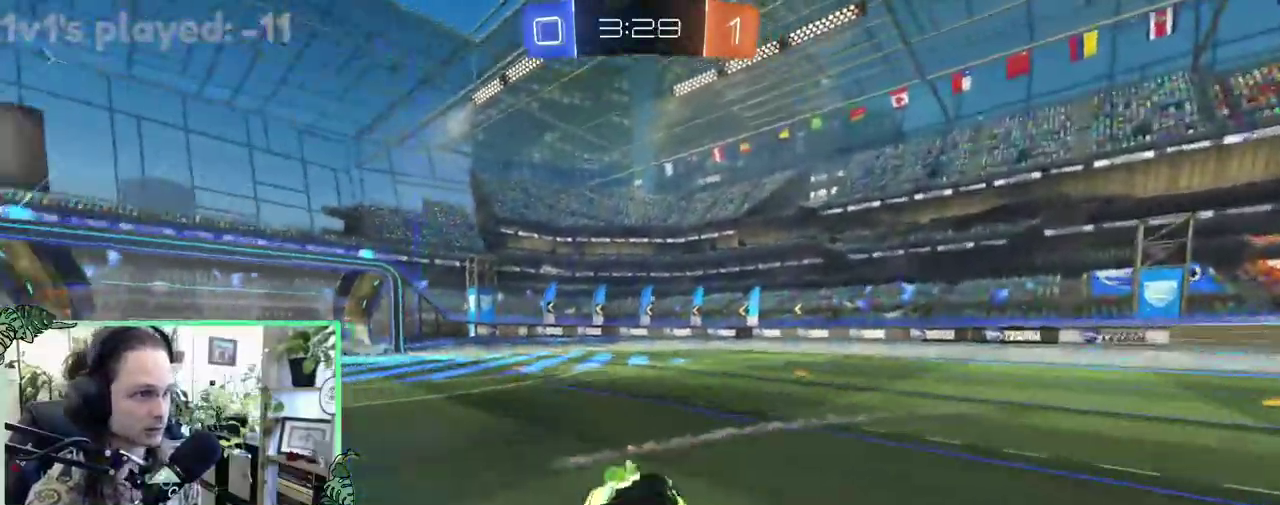
{"buttons": ["L1", "R2"], "left_stick": "down-left", "right_stick": "center", "events": [[50, "left_stick", "down"], [100, "A", "up"], [150, "Y", "down"], [200, "left_stick", "down-left"], [250, "Y", "up"]]}
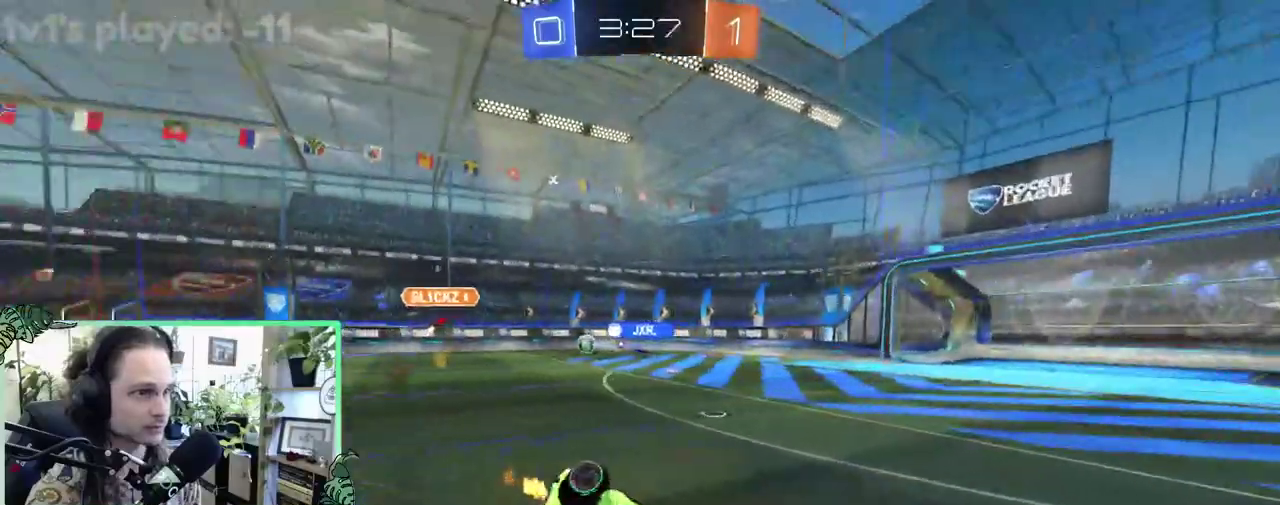
{"buttons": ["R2"], "left_stick": "center", "right_stick": "center", "events": [[217, "L1", "up"], [250, "left_stick", "center"]]}
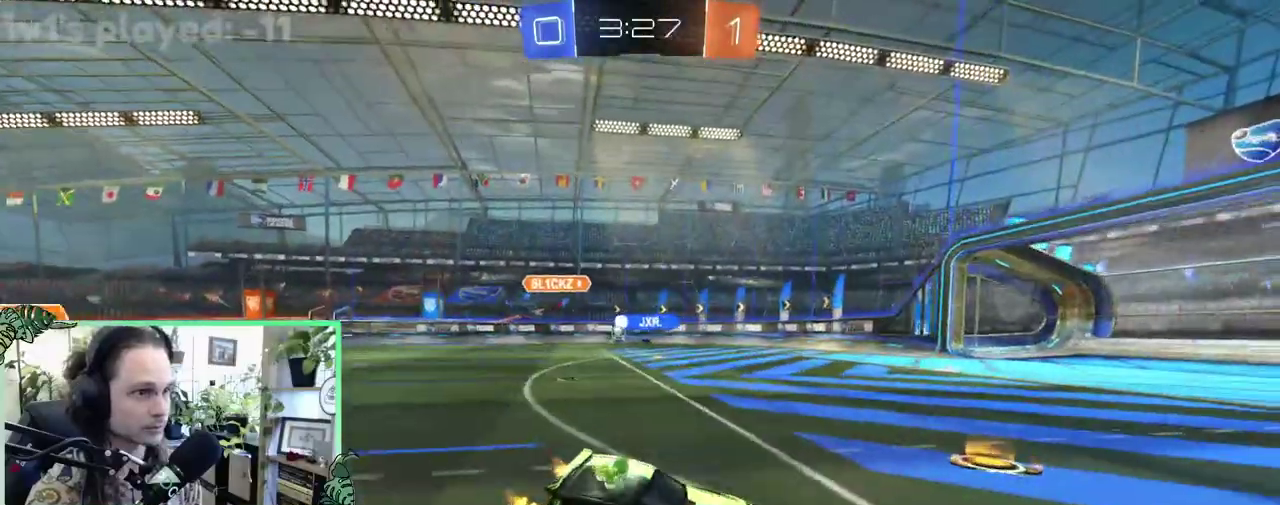
{"buttons": ["R2"], "left_stick": "left", "right_stick": "center", "events": [[250, "left_stick", "left"]]}
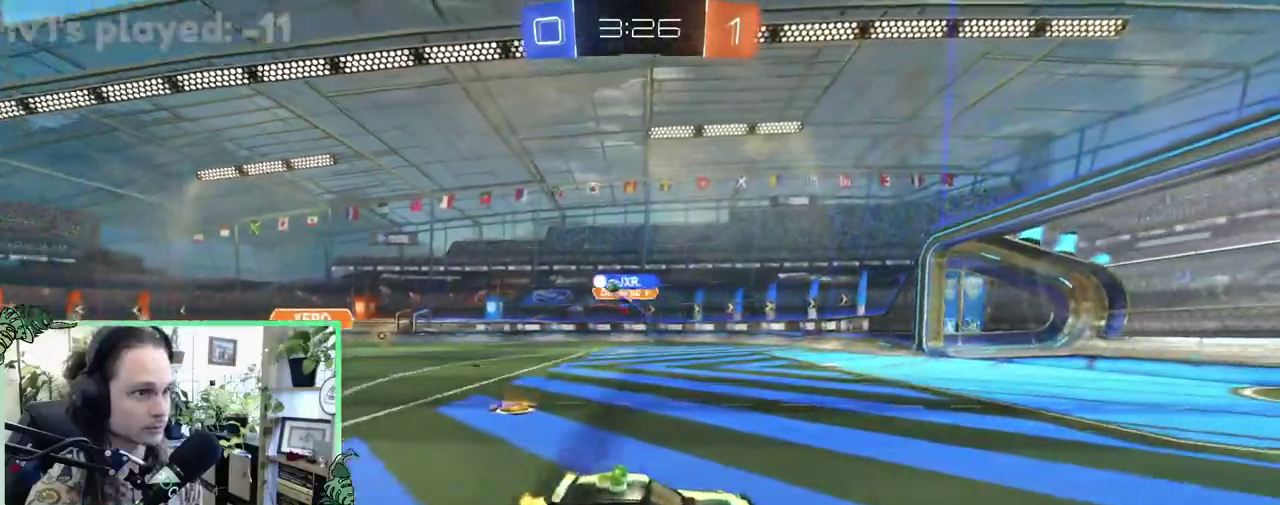
{"buttons": ["R2"], "left_stick": "left", "right_stick": "center", "events": [[283, "L1", "down"], [383, "L1", "up"]]}
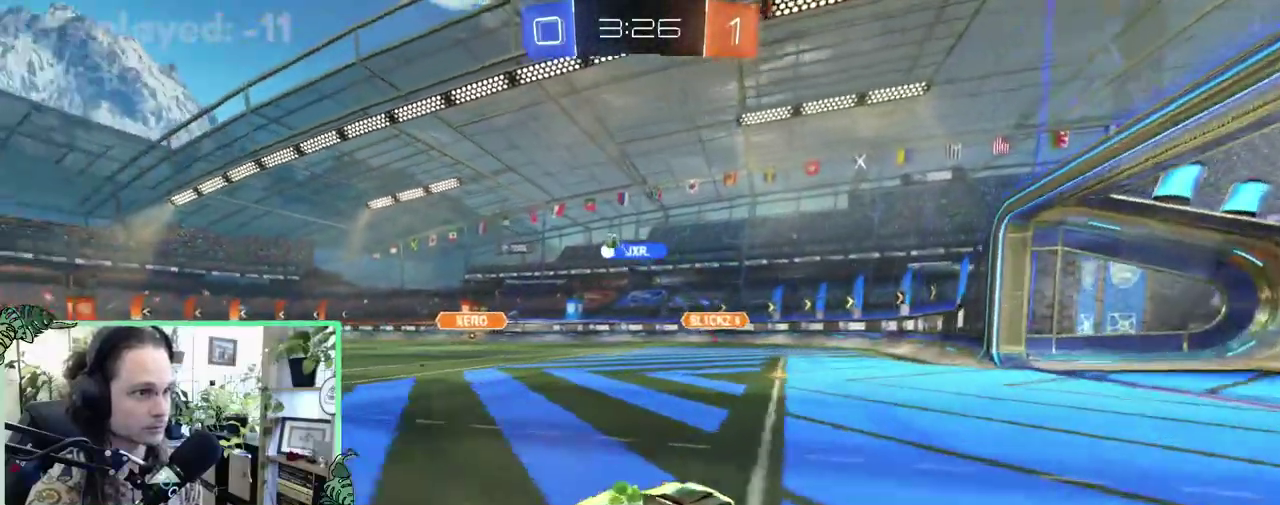
{"buttons": ["R2"], "left_stick": "left", "right_stick": "center", "events": []}
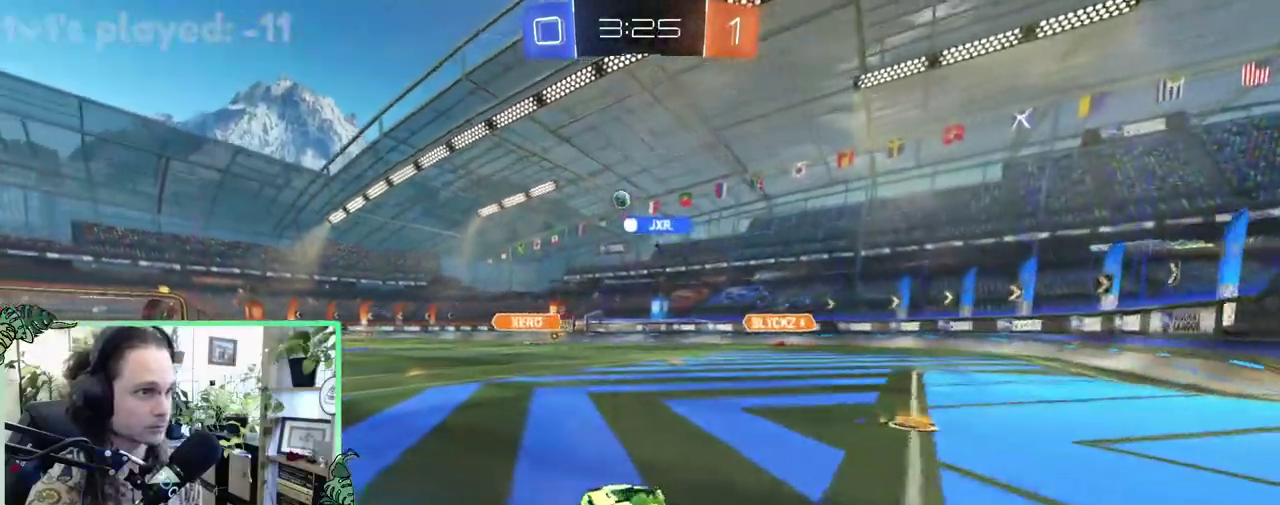
{"buttons": ["B", "R2"], "left_stick": "down", "right_stick": "center", "events": [[33, "B", "down"], [217, "left_stick", "center"], [267, "A", "down"], [267, "L1", "down"], [300, "left_stick", "up"], [333, "B", "up"], [367, "A", "up"], [433, "A", "down"], [433, "B", "down"], [467, "left_stick", "down"], [500, "A", "up"], [500, "L1", "up"]]}
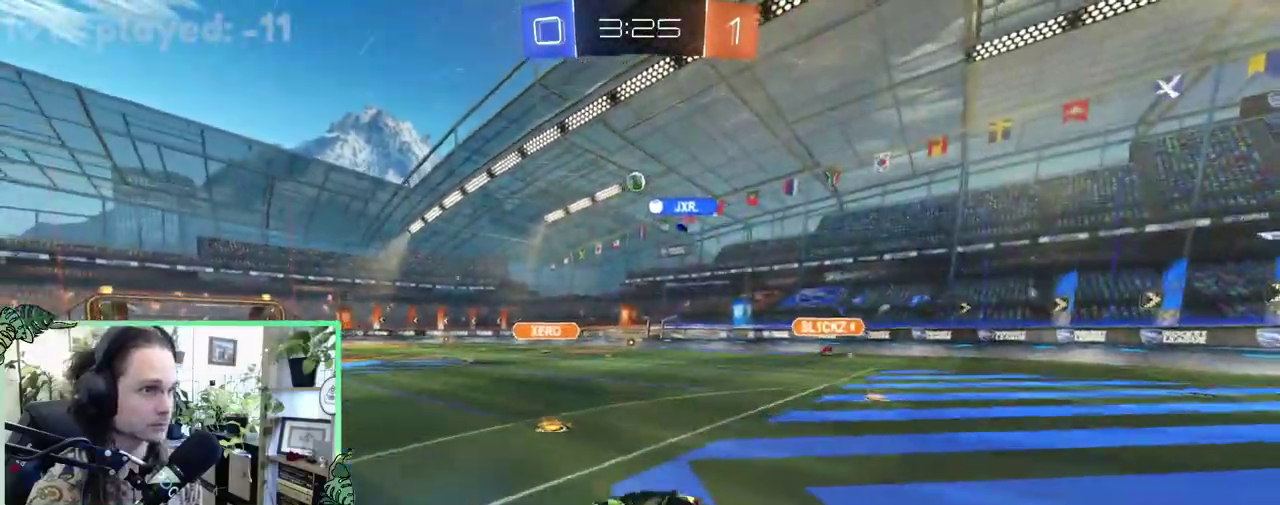
{"buttons": ["L1", "R2"], "left_stick": "down-left", "right_stick": "center", "events": [[133, "L1", "down"], [133, "left_stick", "down-left"], [300, "B", "up"]]}
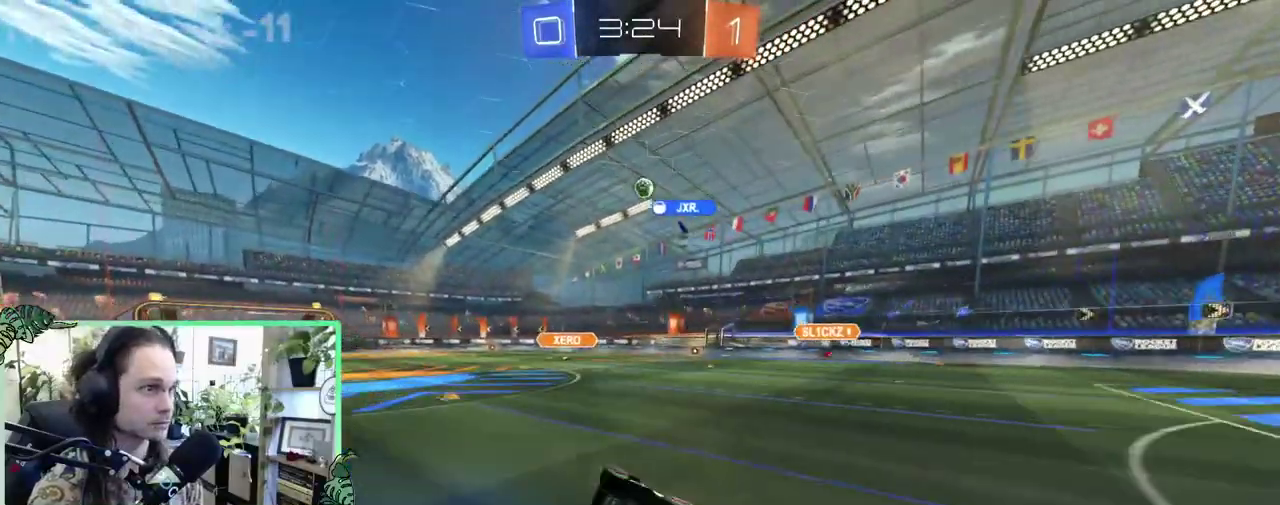
{"buttons": ["R2"], "left_stick": "center", "right_stick": "center", "events": [[167, "L1", "up"], [200, "left_stick", "center"]]}
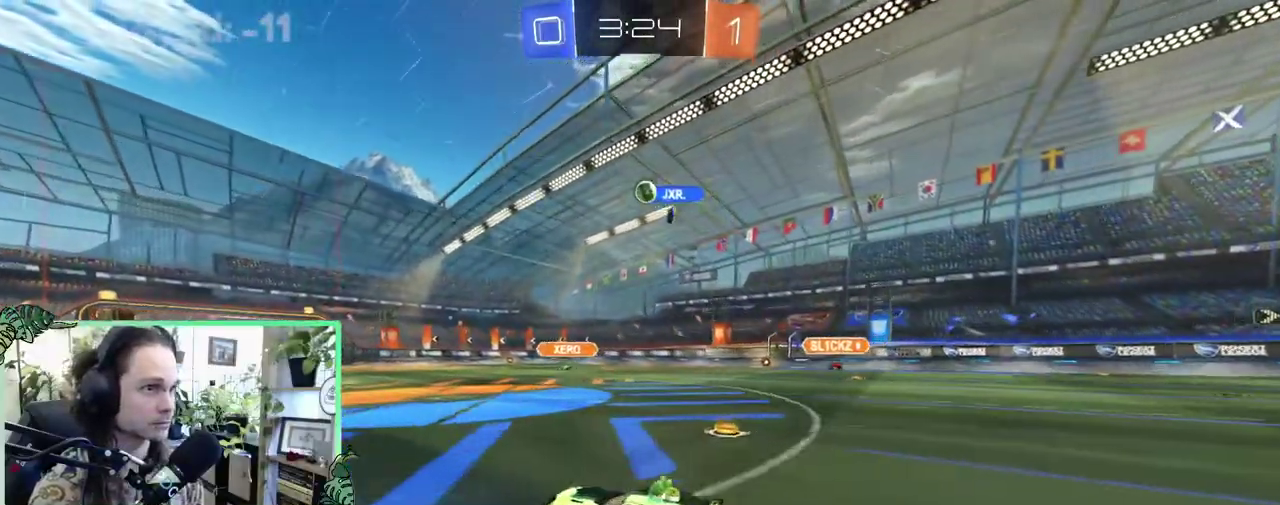
{"buttons": ["R2"], "left_stick": "center", "right_stick": "center", "events": []}
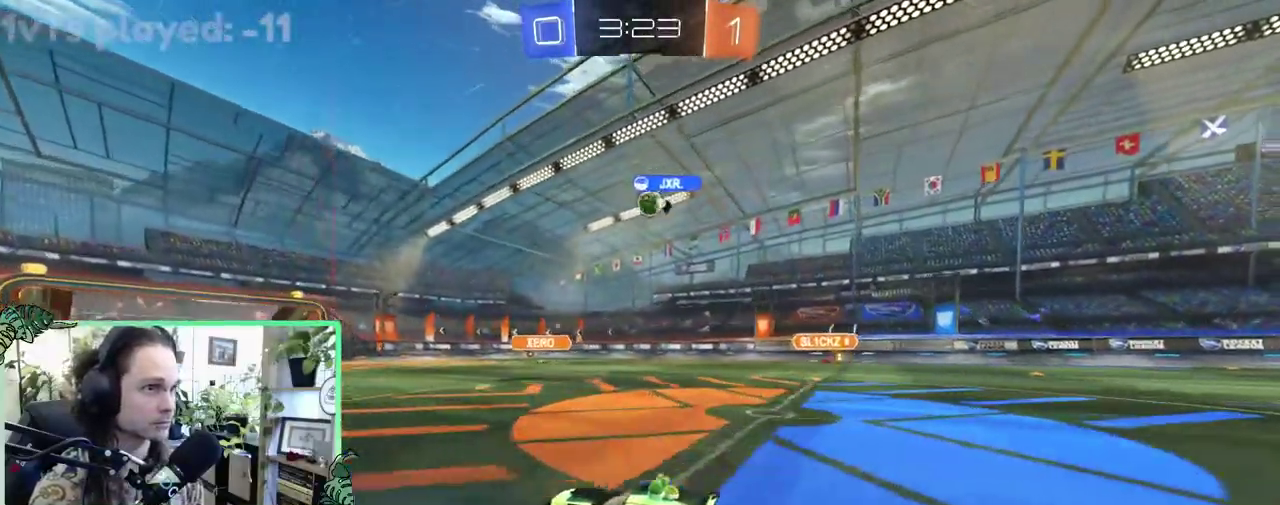
{"buttons": ["R2"], "left_stick": "center", "right_stick": "center", "events": [[250, "left_stick", "left"], [483, "left_stick", "center"]]}
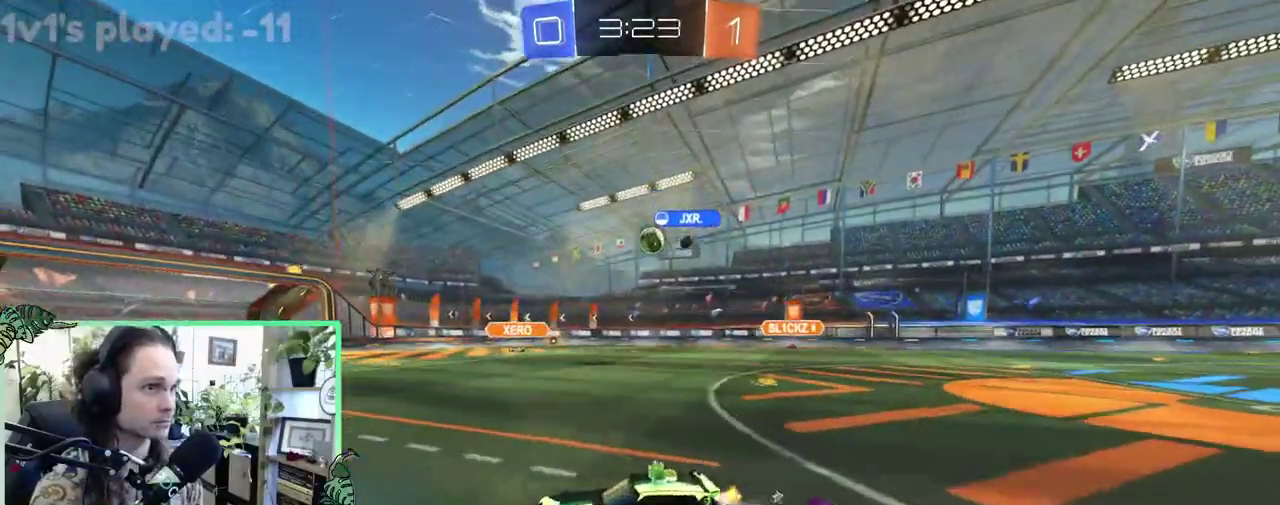
{"buttons": ["R2"], "left_stick": "left", "right_stick": "center", "events": [[150, "left_stick", "left"]]}
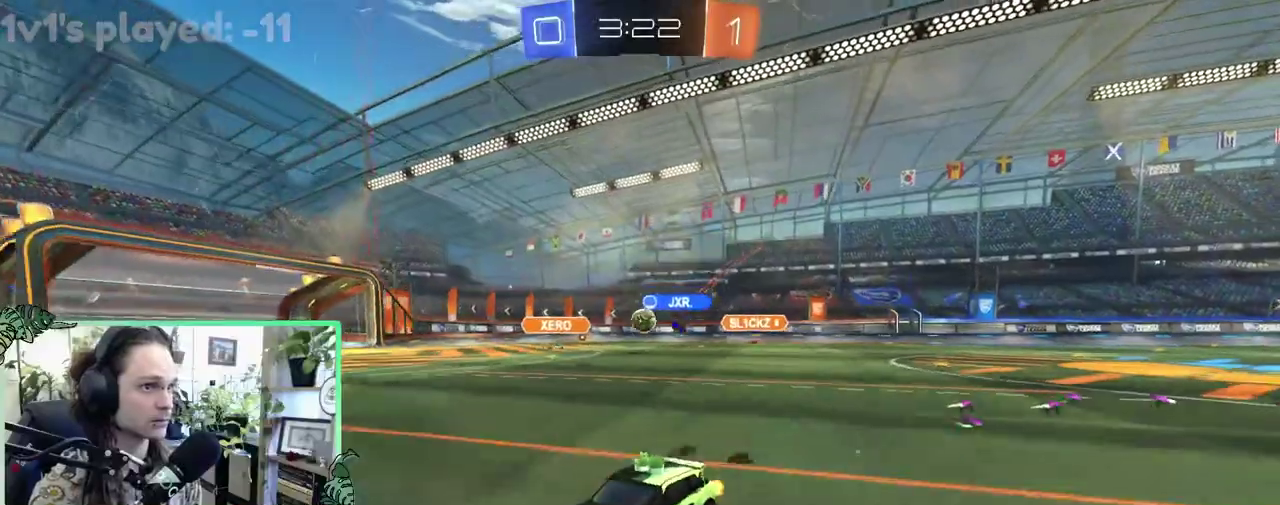
{"buttons": ["R2"], "left_stick": "left", "right_stick": "center", "events": []}
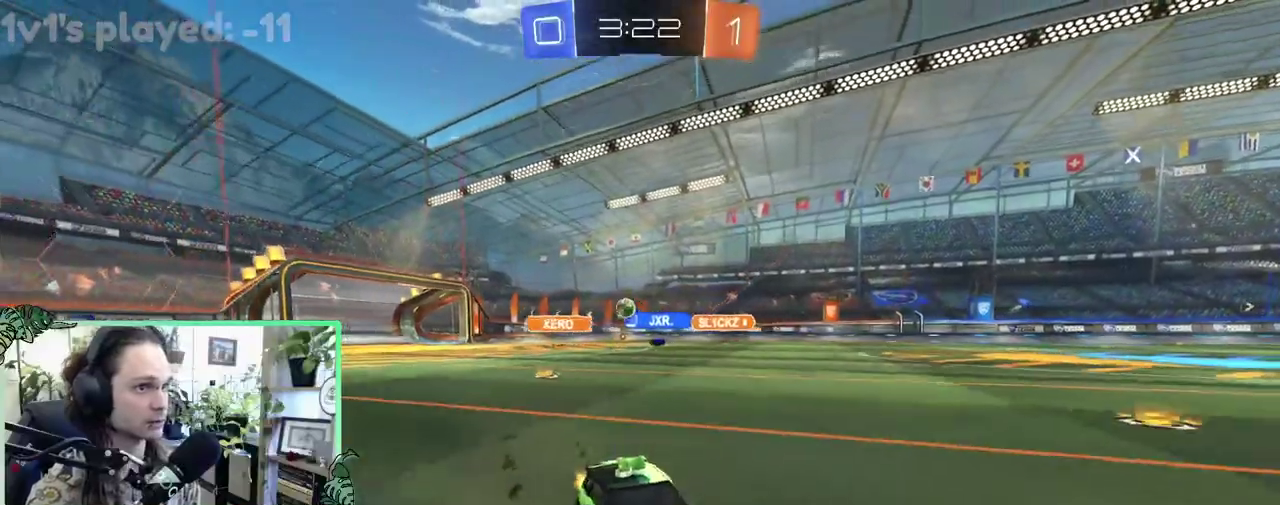
{"buttons": ["R2"], "left_stick": "down-left", "right_stick": "center"}
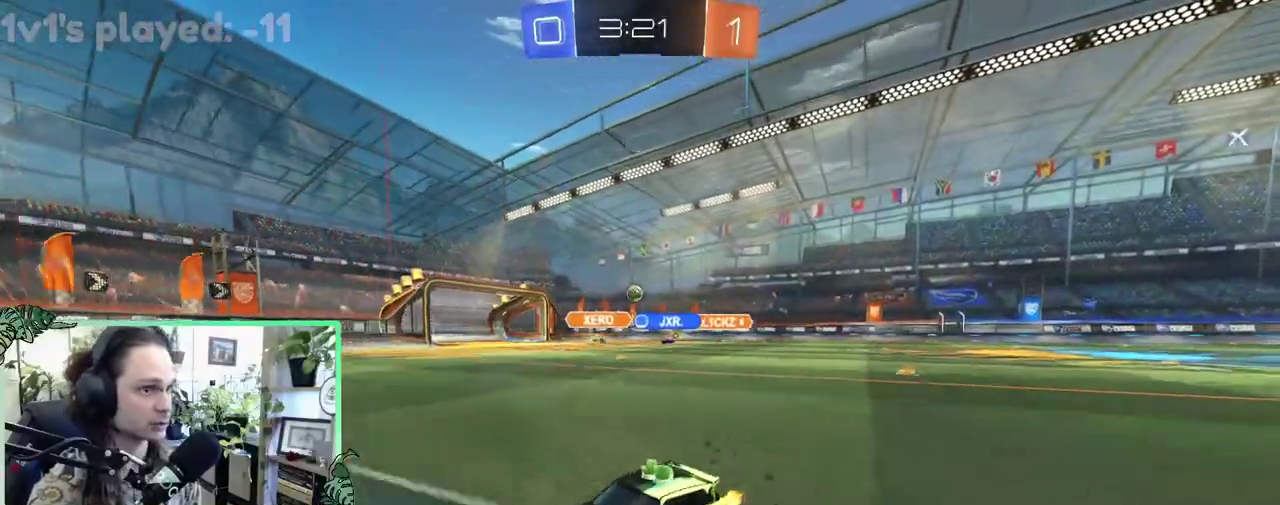
{"buttons": ["R2"], "left_stick": "up-left", "right_stick": "center"}
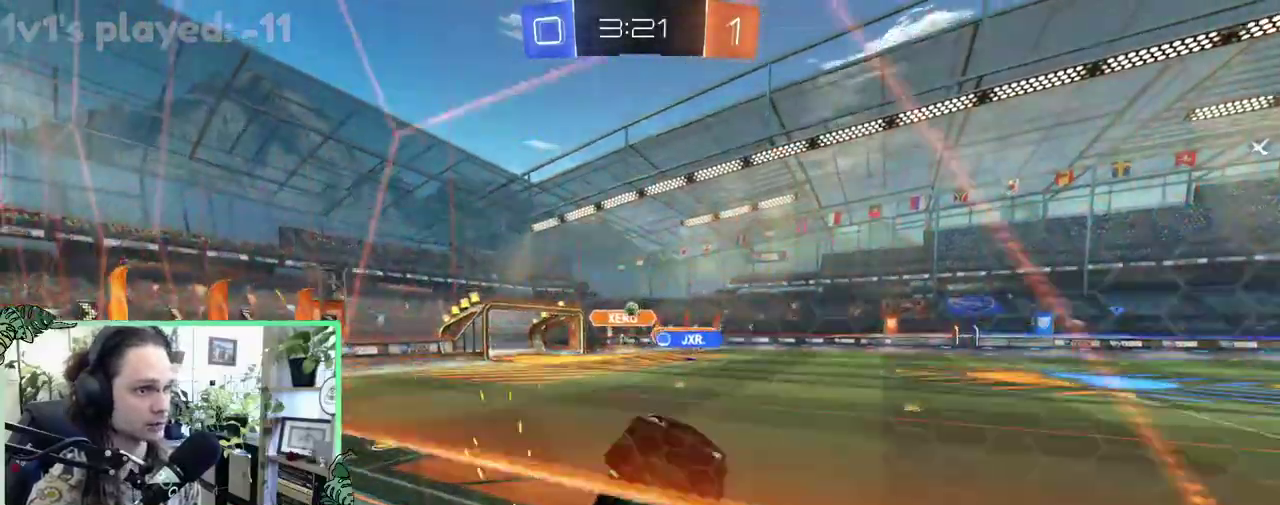
{"buttons": ["R2"], "left_stick": "up-left", "right_stick": "center", "events": [[350, "L1", "down"], [483, "L1", "up"]]}
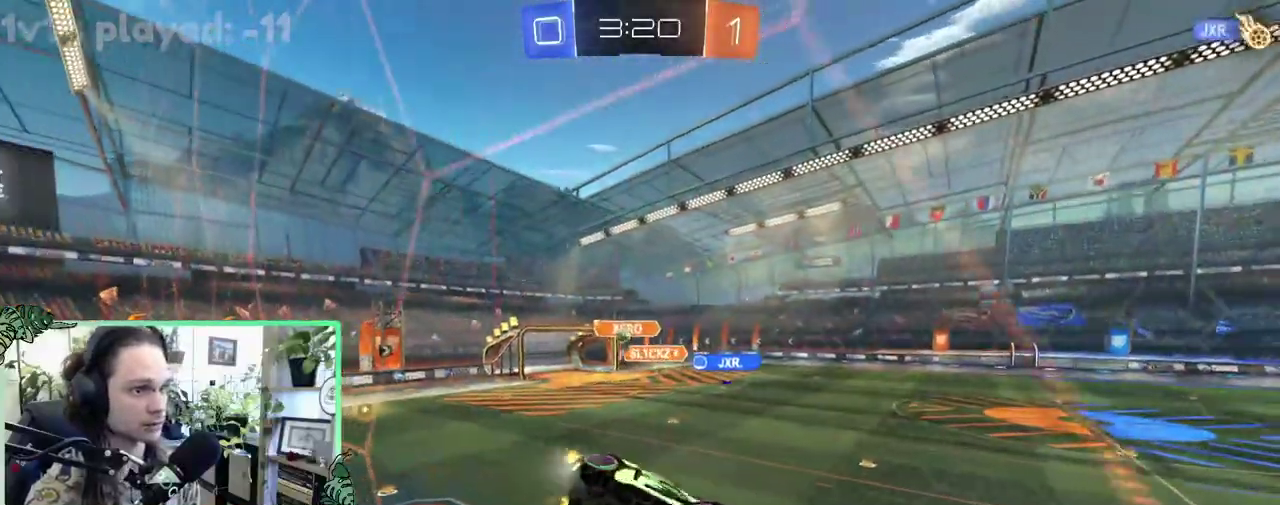
{"buttons": ["R2"], "left_stick": "left", "right_stick": "center", "events": [[167, "left_stick", "center"], [417, "left_stick", "left"]]}